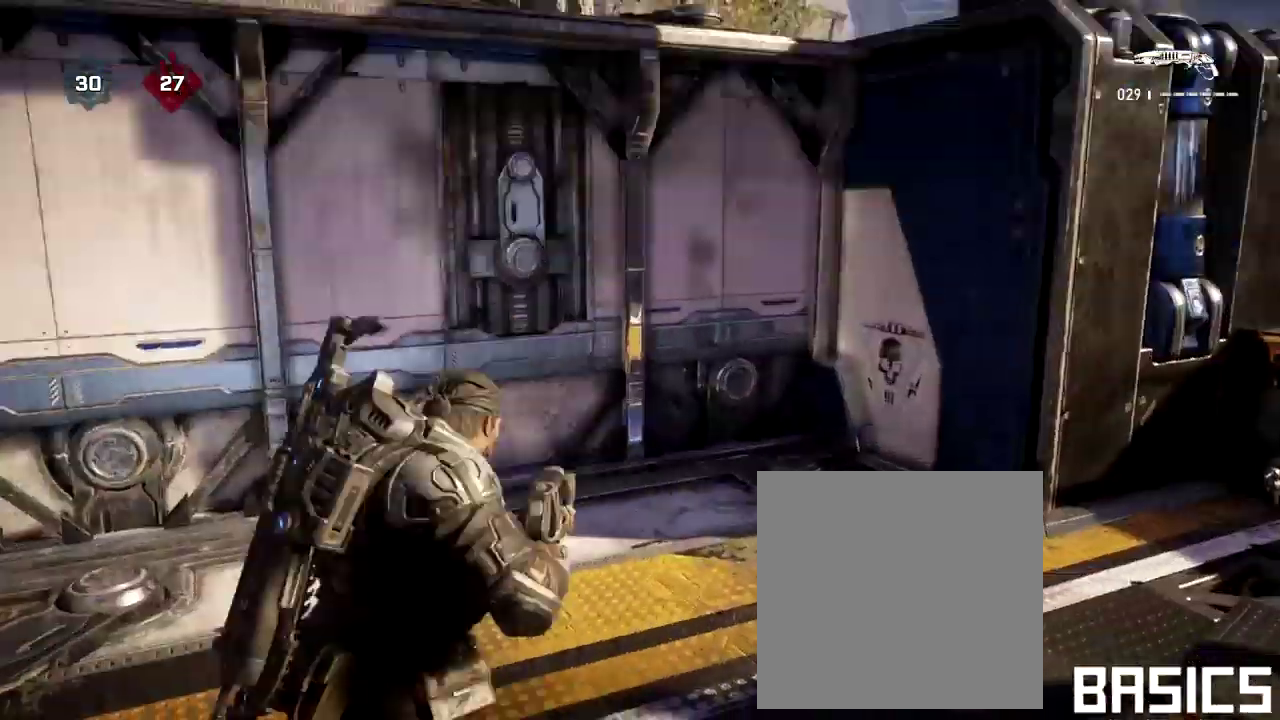
Gameplay with a controller (Xbox layout); each line is a JSON object with the inputs held at the frame after it (dt_ms = milliseconds from this image to that frame). "events" lists button and stick changes between this image and that frame as [ms after this image, input, new state], when the widget could be followed in between. Not read: L3 R3.
{"dt_ms": 700, "buttons": [], "left_stick": "center", "right_stick": "right", "events": [[67, "left_stick", "center"], [150, "right_stick", "left"], [217, "right_stick", "center"], [283, "L2", "down"], [383, "right_stick", "left"], [500, "right_stick", "center"], [633, "right_stick", "right"], [650, "L2", "up"]]}
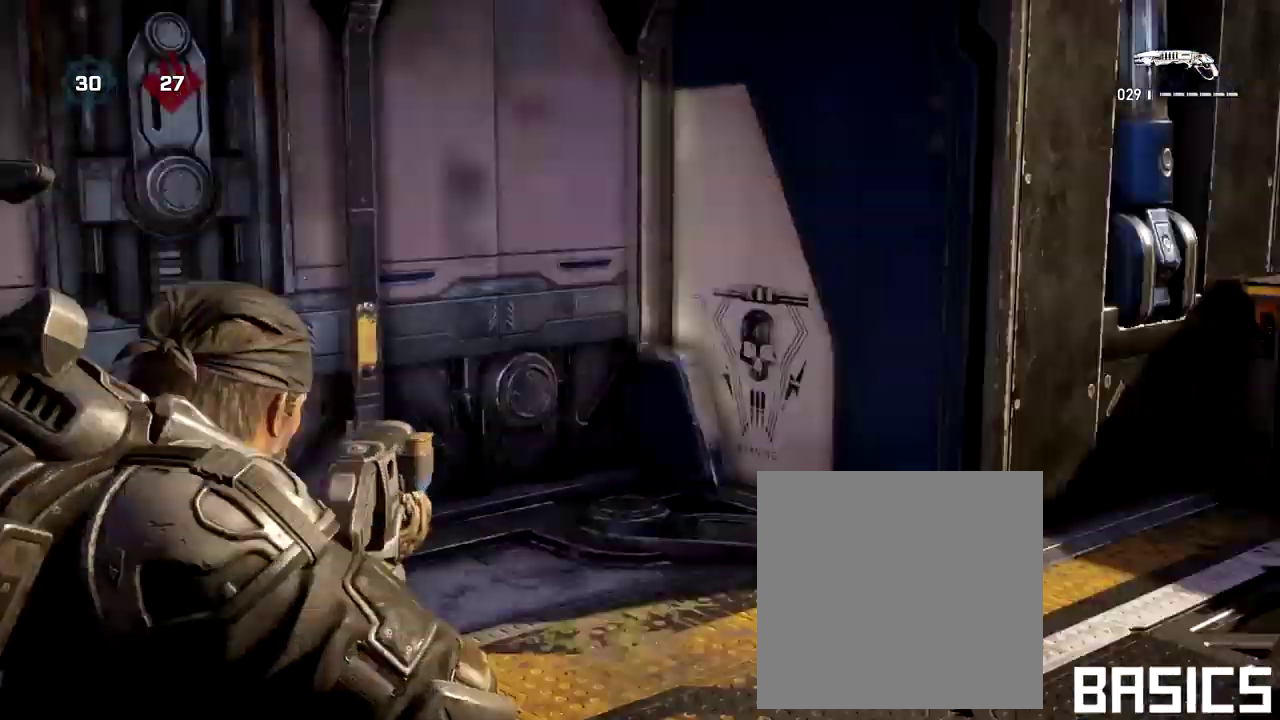
{"dt_ms": 400, "buttons": ["L2"], "left_stick": "center", "right_stick": "center", "events": [[50, "L2", "down"], [50, "right_stick", "center"], [217, "L2", "up"], [217, "right_stick", "left"], [317, "right_stick", "center"], [333, "L2", "down"]]}
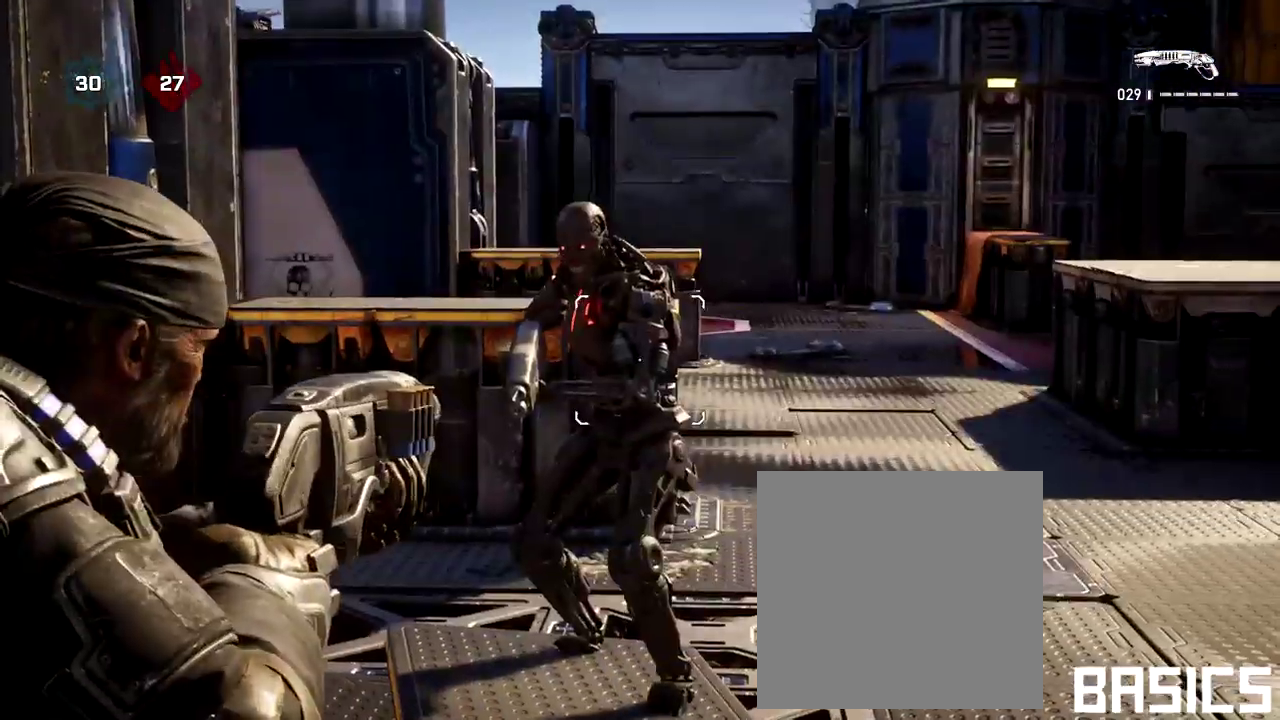
{"dt_ms": 300, "buttons": [], "left_stick": "center", "right_stick": "center", "events": [[67, "right_stick", "up"], [100, "L2", "up"], [133, "right_stick", "center"]]}
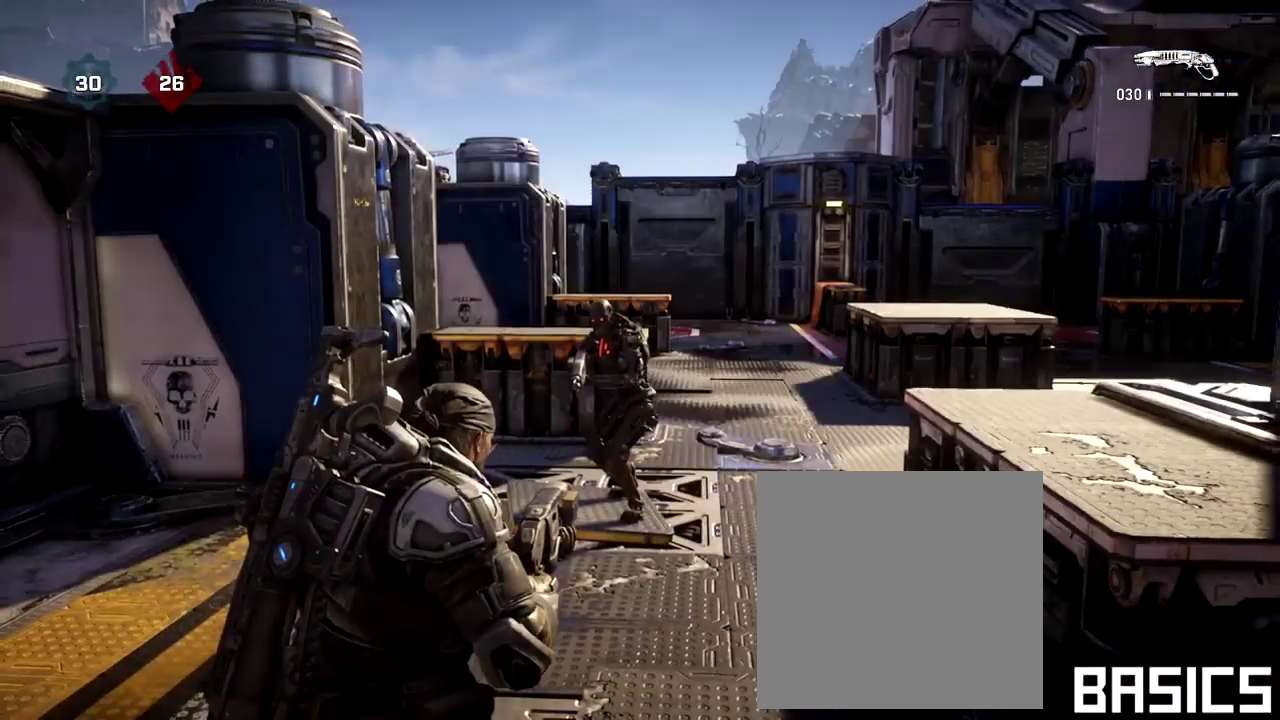
{"dt_ms": 600, "buttons": [], "left_stick": "center", "right_stick": "center", "events": []}
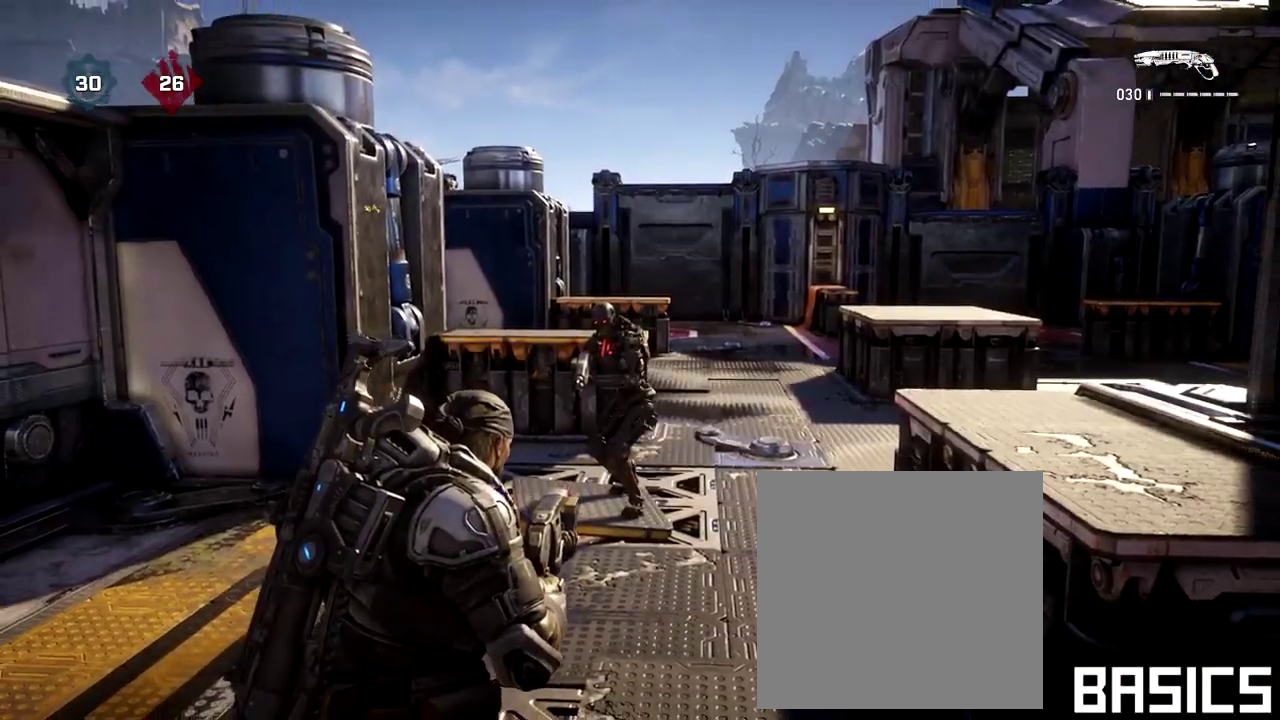
{"dt_ms": 600, "buttons": [], "left_stick": "center", "right_stick": "center", "events": []}
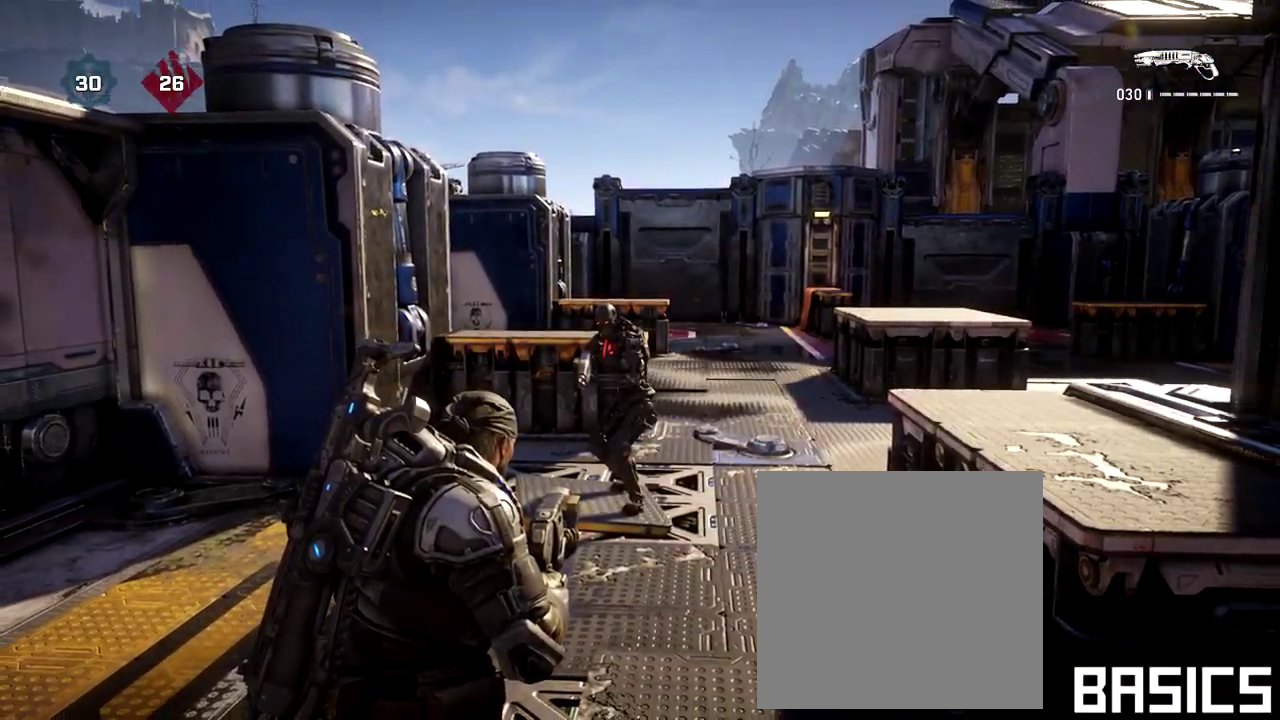
{"dt_ms": 300, "buttons": [], "left_stick": "center", "right_stick": "center", "events": []}
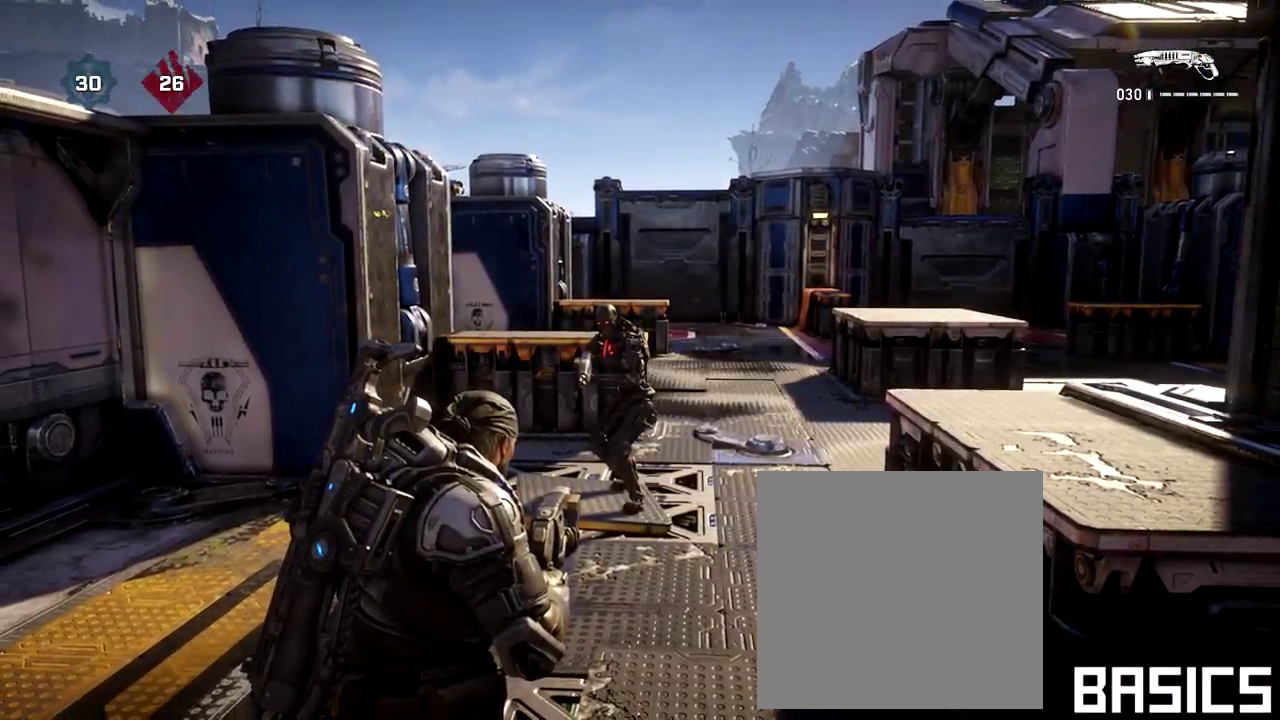
{"dt_ms": 700, "buttons": [], "left_stick": "center", "right_stick": "center", "events": []}
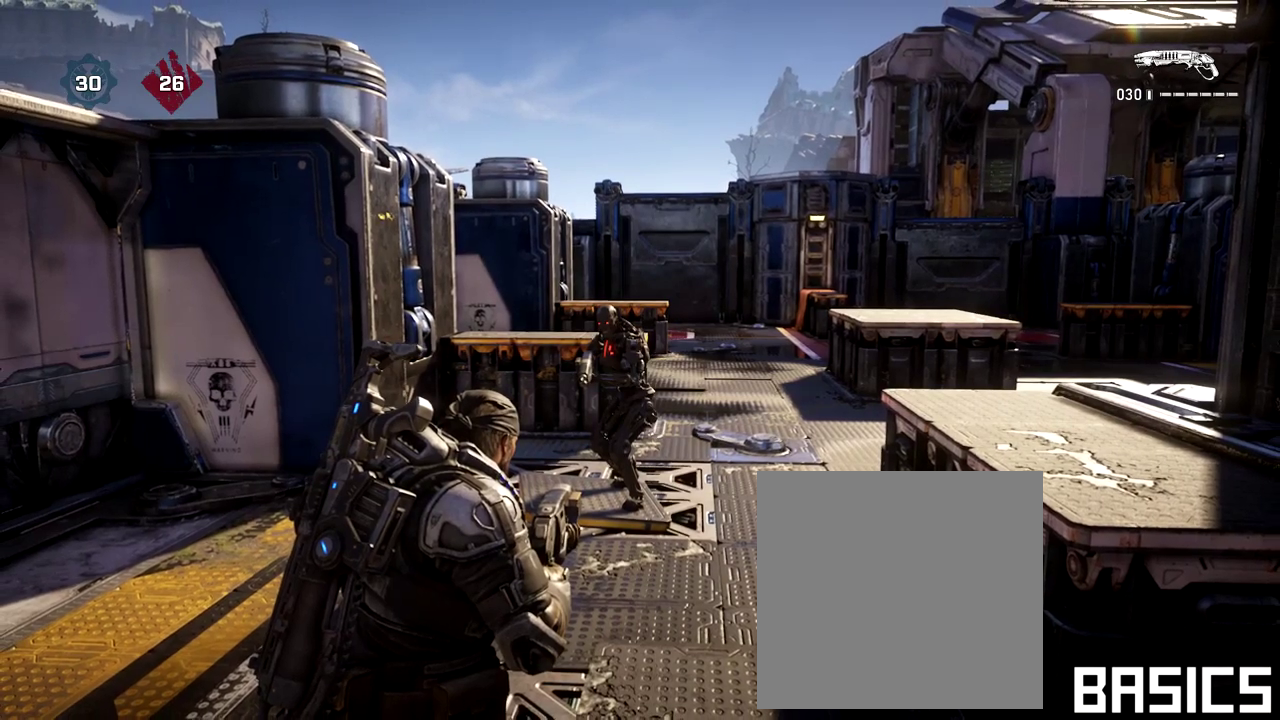
{"dt_ms": 500, "buttons": [], "left_stick": "center", "right_stick": "center", "events": []}
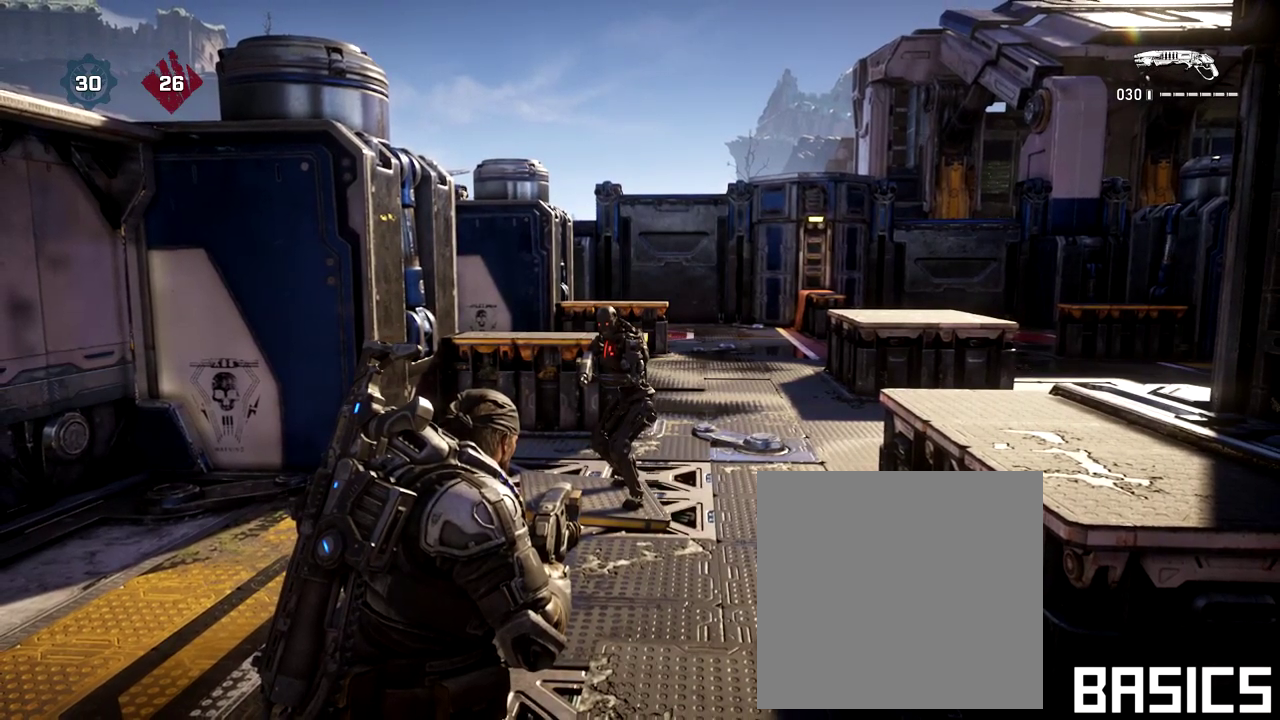
{"dt_ms": 300, "buttons": [], "left_stick": "center", "right_stick": "center", "events": []}
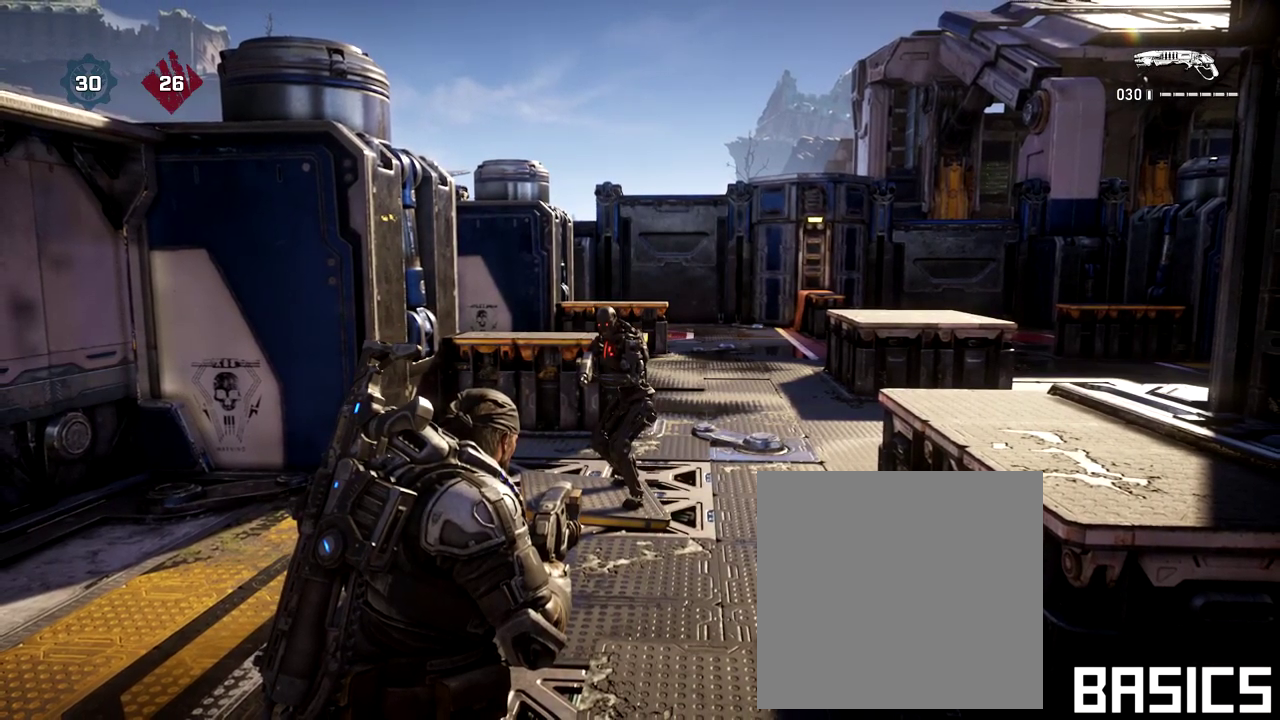
{"dt_ms": 700, "buttons": [], "left_stick": "center", "right_stick": "center", "events": []}
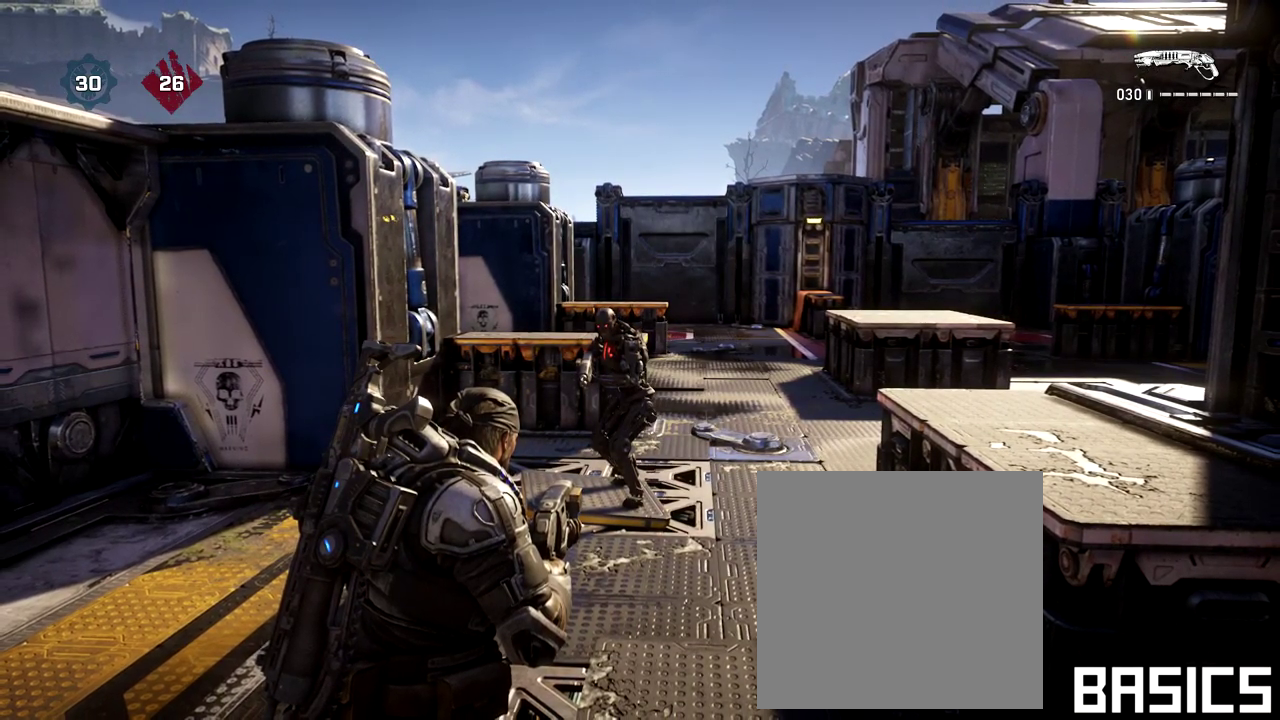
{"dt_ms": 500, "buttons": [], "left_stick": "center", "right_stick": "center", "events": []}
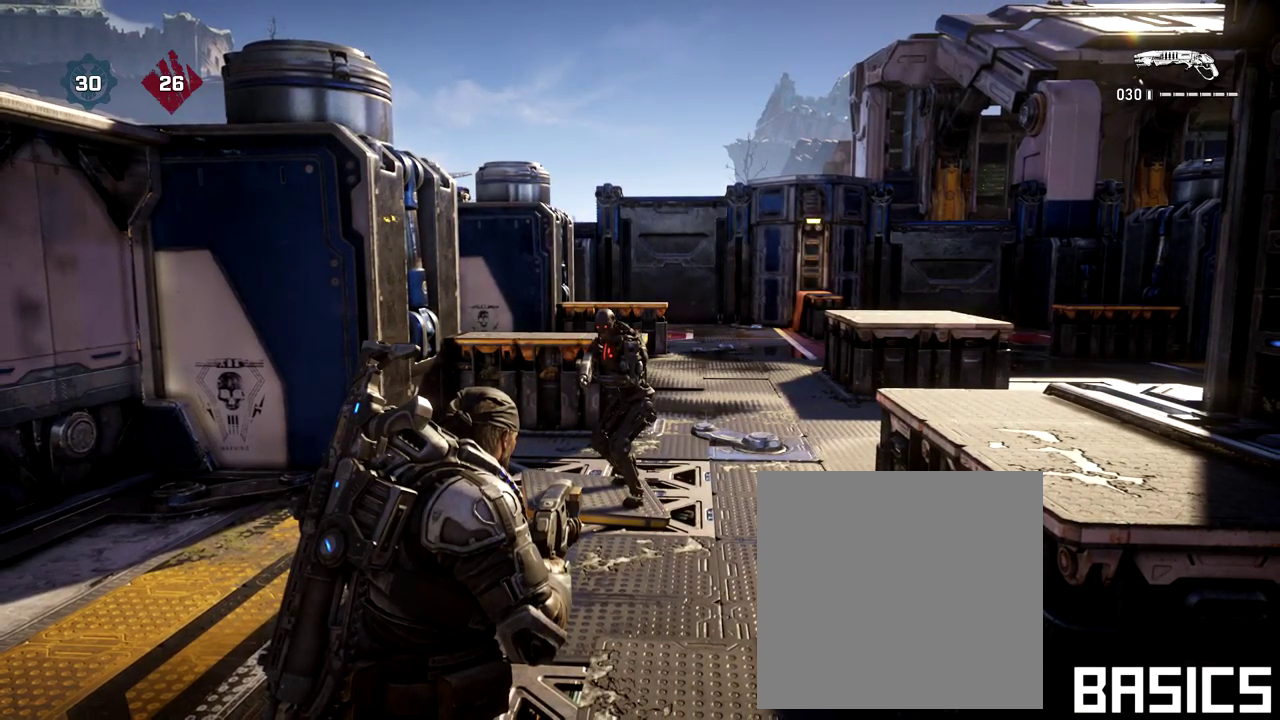
{"dt_ms": 500, "buttons": [], "left_stick": "center", "right_stick": "center", "events": []}
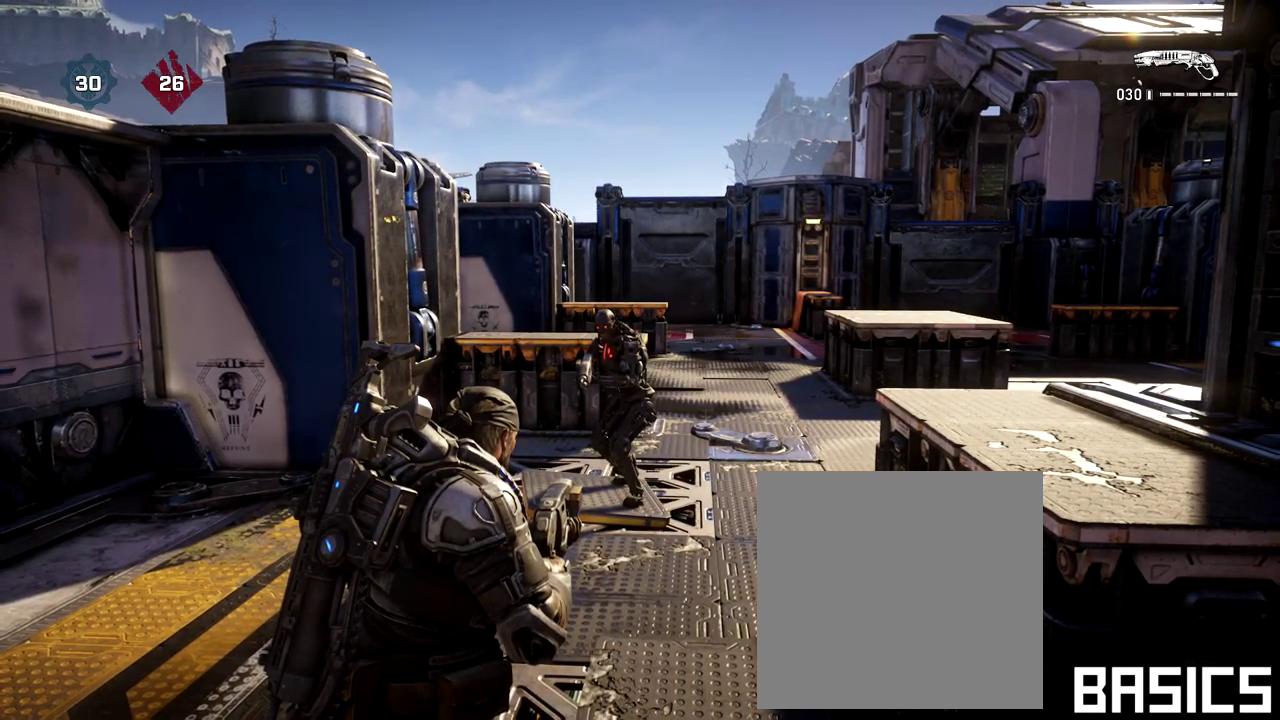
{"dt_ms": 500, "buttons": ["L2"], "left_stick": "center", "right_stick": "center", "events": [[467, "L2", "down"]]}
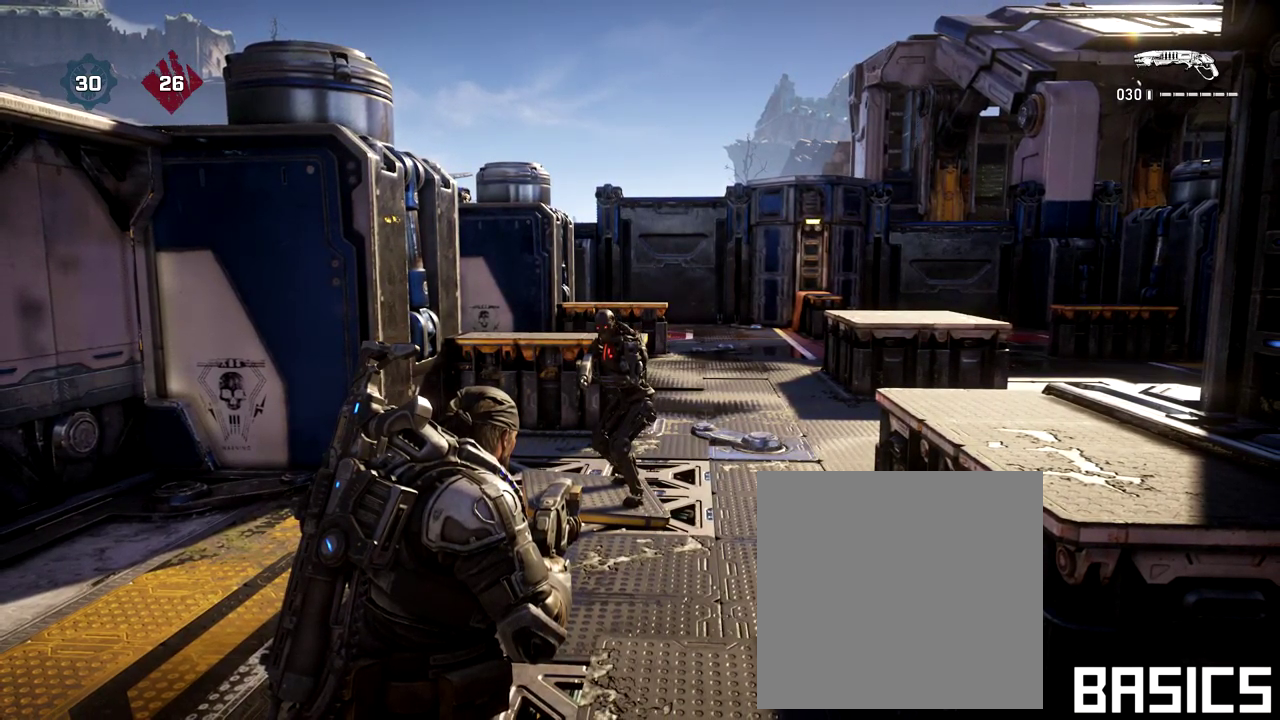
{"dt_ms": 400, "buttons": ["L2"], "left_stick": "center", "right_stick": "center", "events": []}
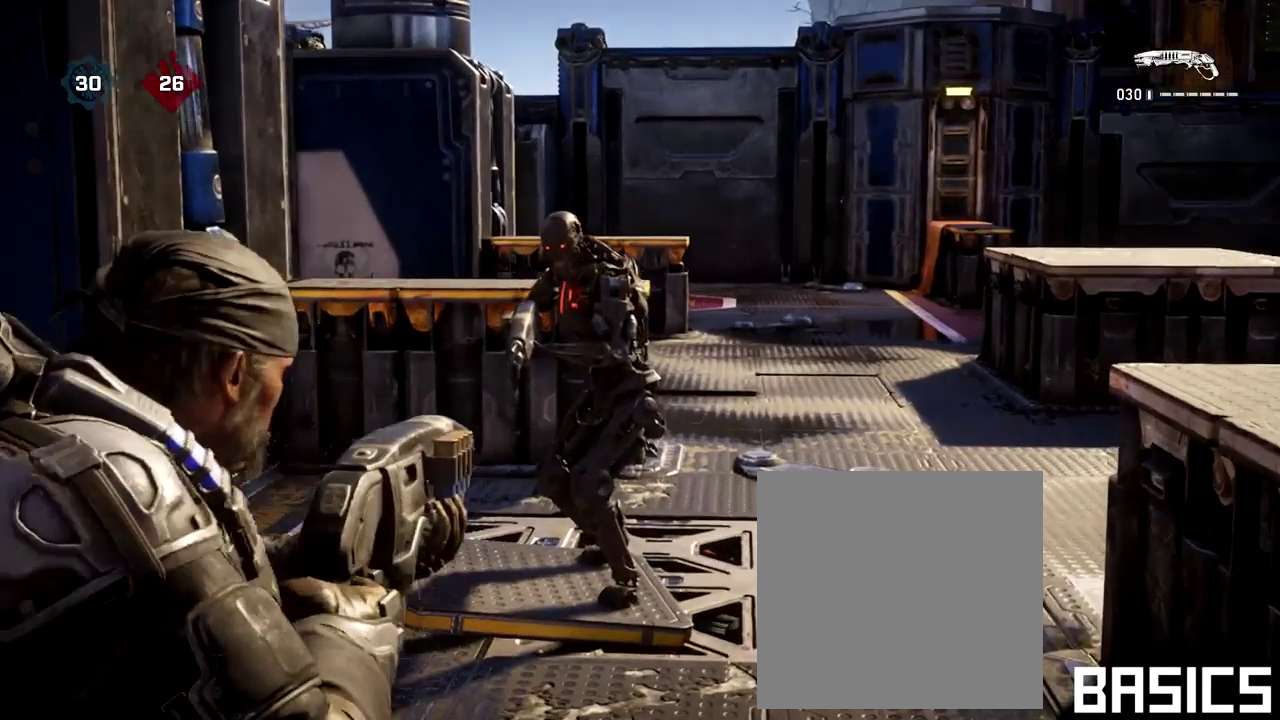
{"dt_ms": 600, "buttons": ["L2"], "left_stick": "center", "right_stick": "center", "events": []}
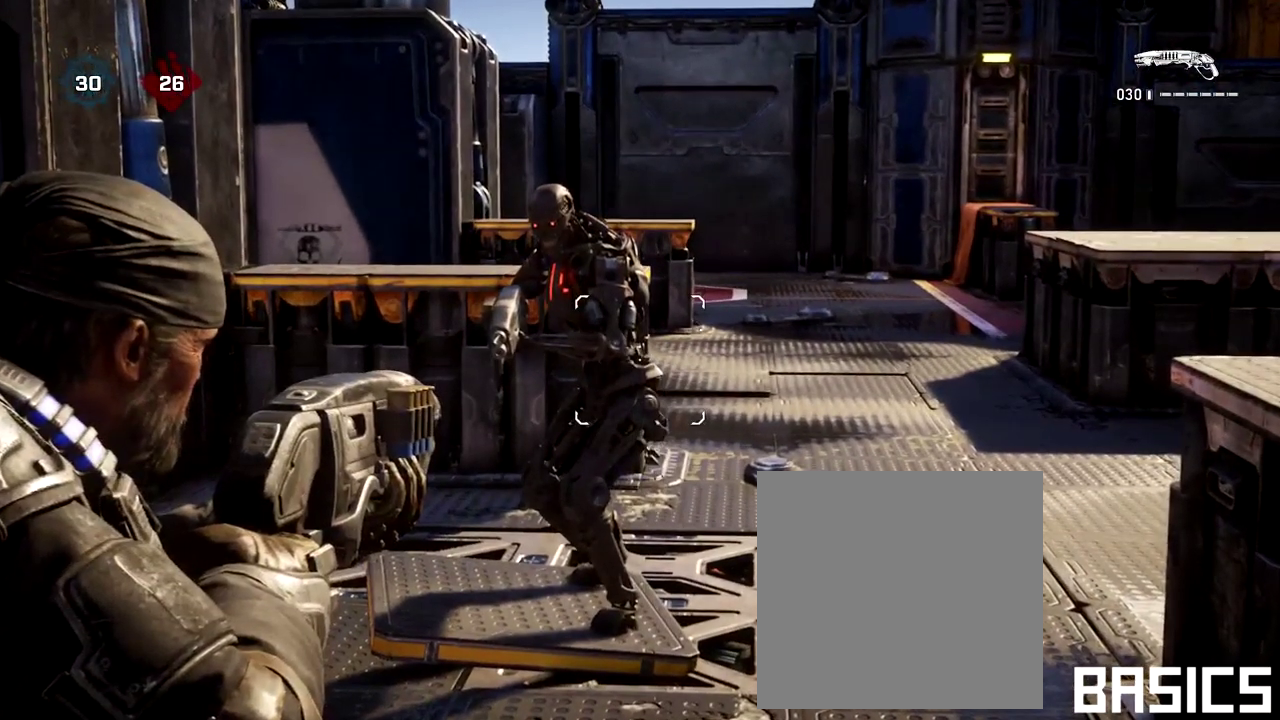
{"dt_ms": 500, "buttons": ["L2"], "left_stick": "center", "right_stick": "center", "events": []}
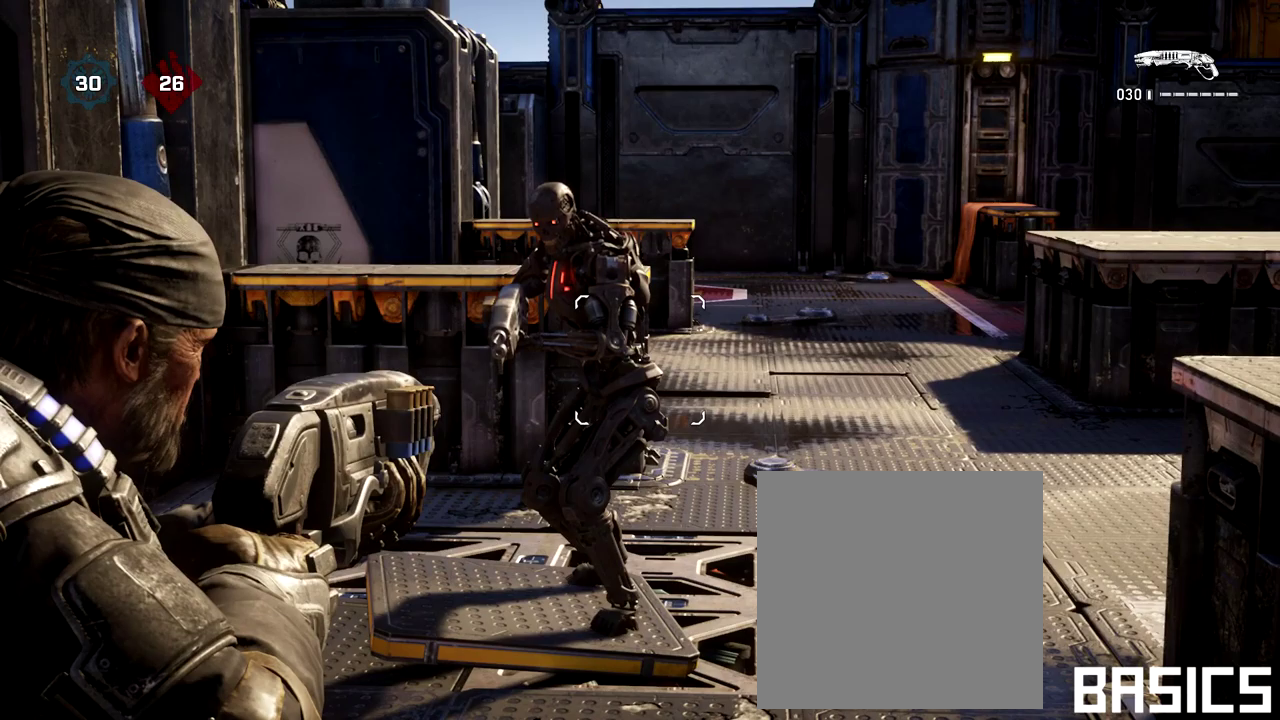
{"dt_ms": 500, "buttons": ["L2"], "left_stick": "center", "right_stick": "center", "events": []}
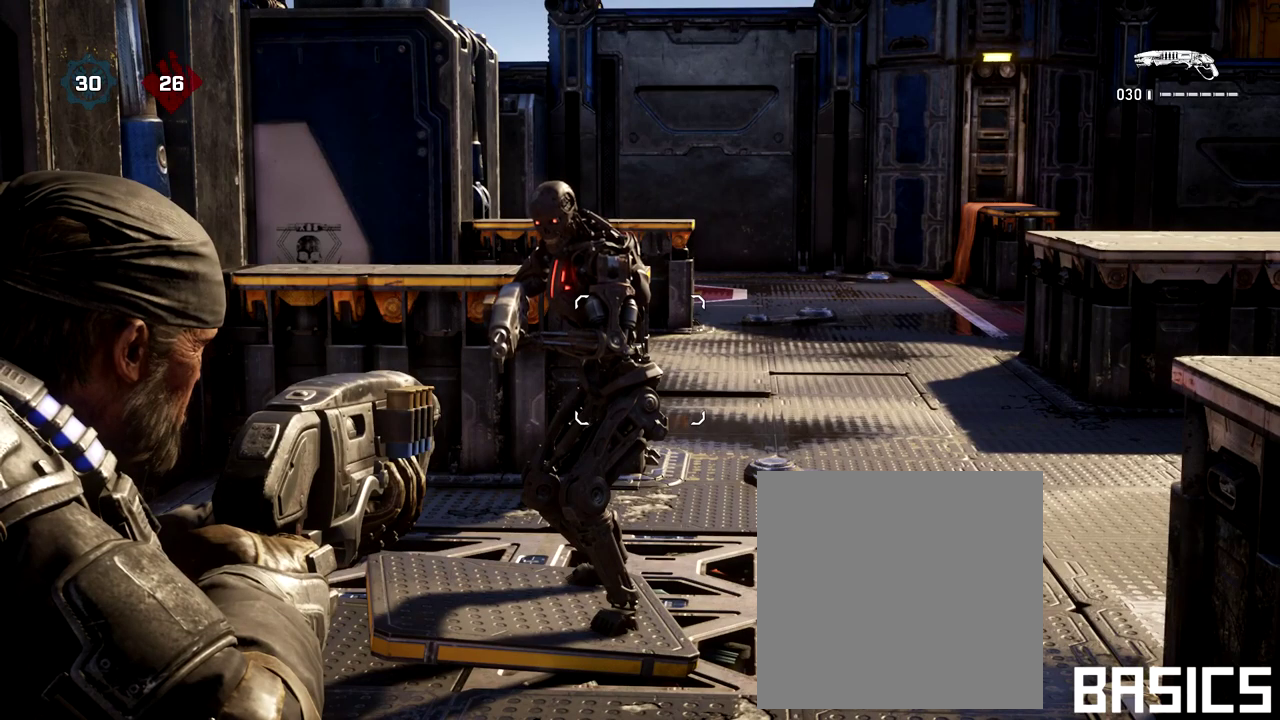
{"dt_ms": 500, "buttons": ["L2"], "left_stick": "center", "right_stick": "left", "events": [[383, "right_stick", "left"]]}
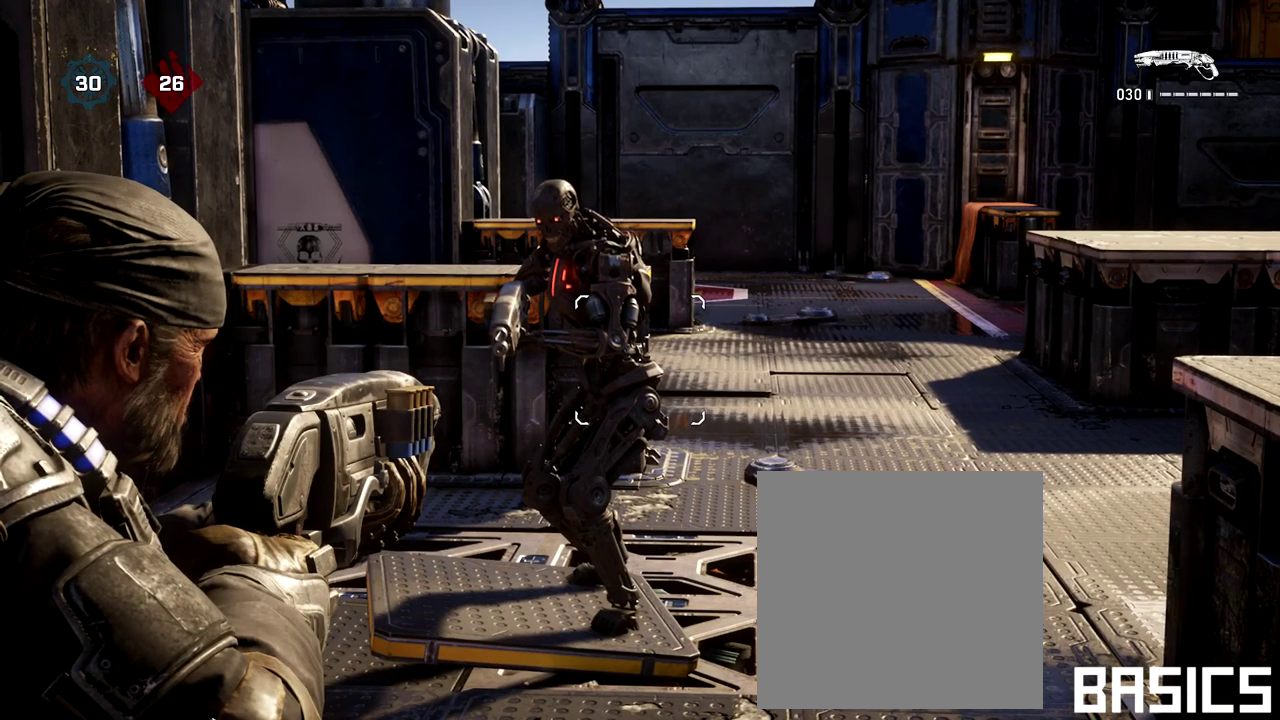
{"dt_ms": 500, "buttons": ["L2"], "left_stick": "center", "right_stick": "left", "events": []}
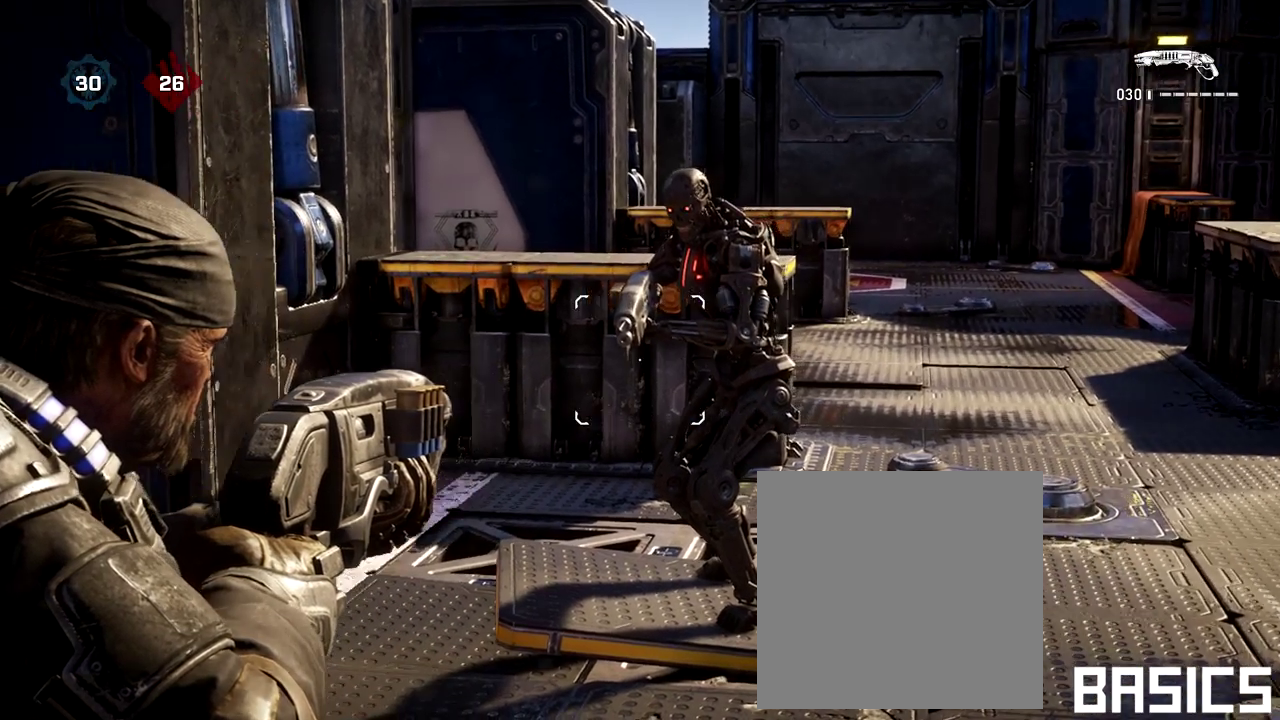
{"dt_ms": 700, "buttons": ["L2"], "left_stick": "center", "right_stick": "left", "events": []}
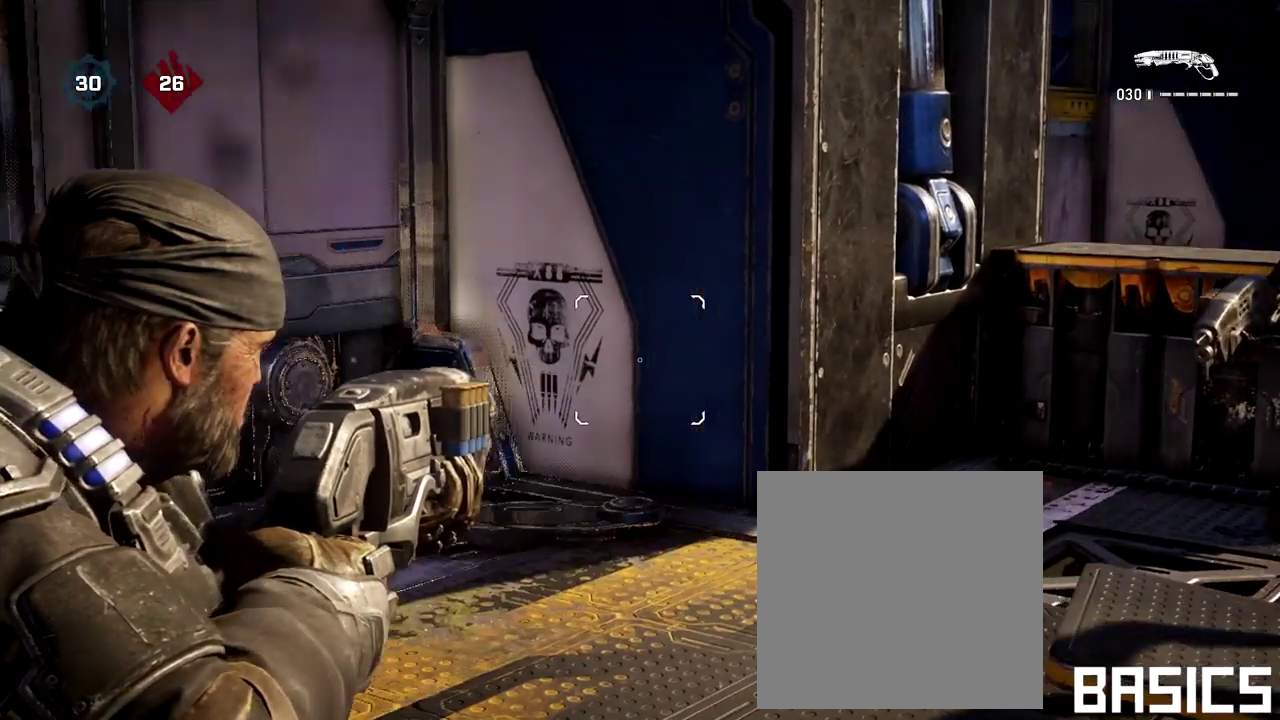
{"dt_ms": 300, "buttons": ["L2"], "left_stick": "center", "right_stick": "left", "events": []}
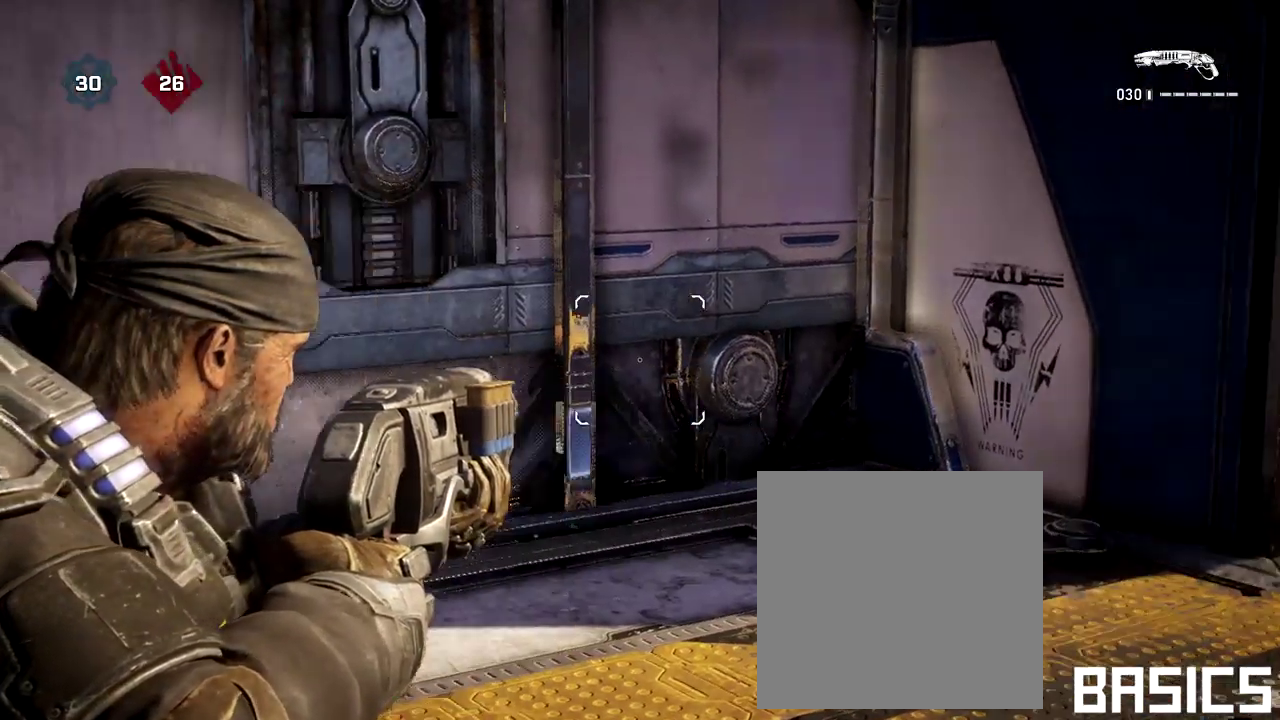
{"dt_ms": 400, "buttons": ["L2"], "left_stick": "center", "right_stick": "center", "events": [[67, "right_stick", "center"]]}
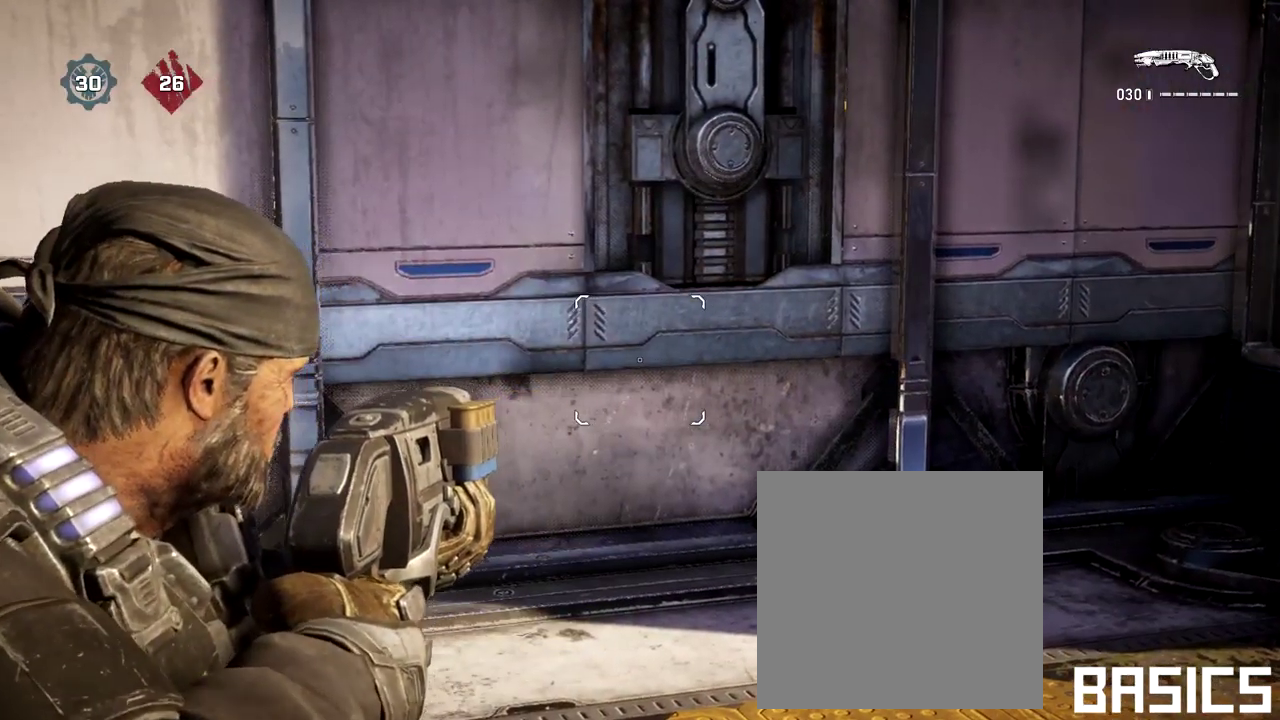
{"dt_ms": 600, "buttons": ["L2"], "left_stick": "center", "right_stick": "center", "events": []}
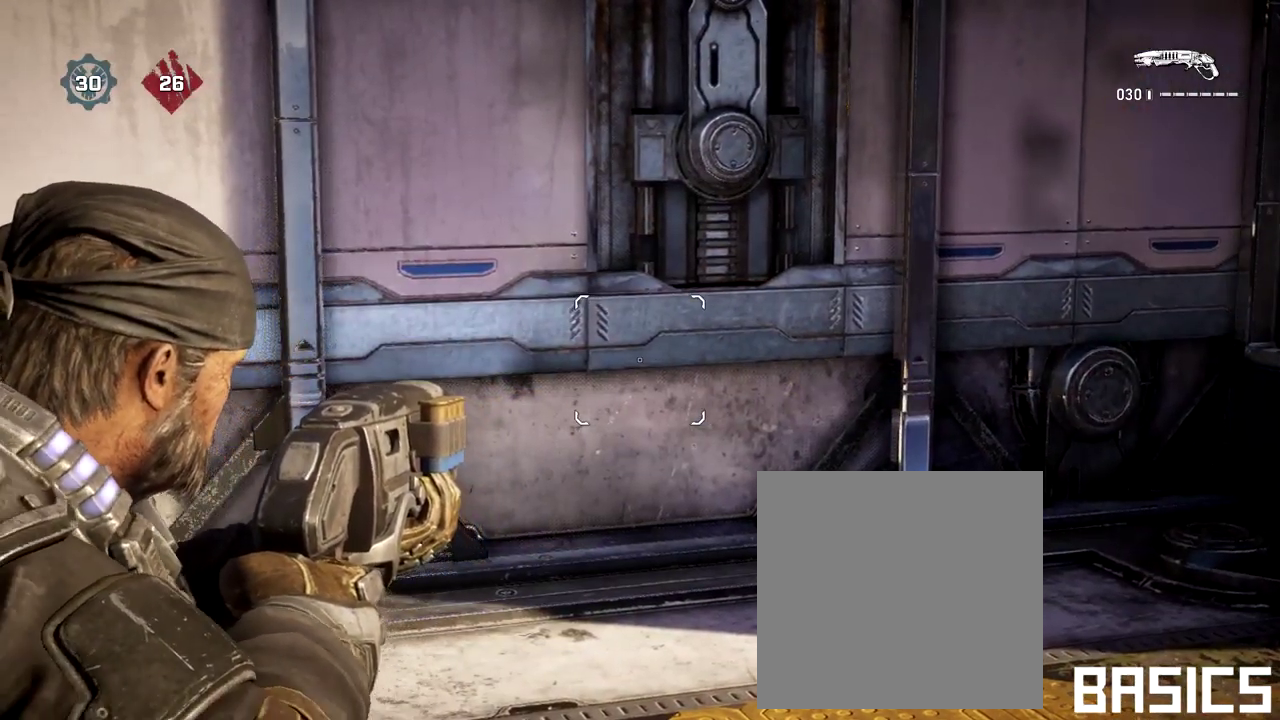
{"dt_ms": 500, "buttons": ["L2"], "left_stick": "center", "right_stick": "center", "events": []}